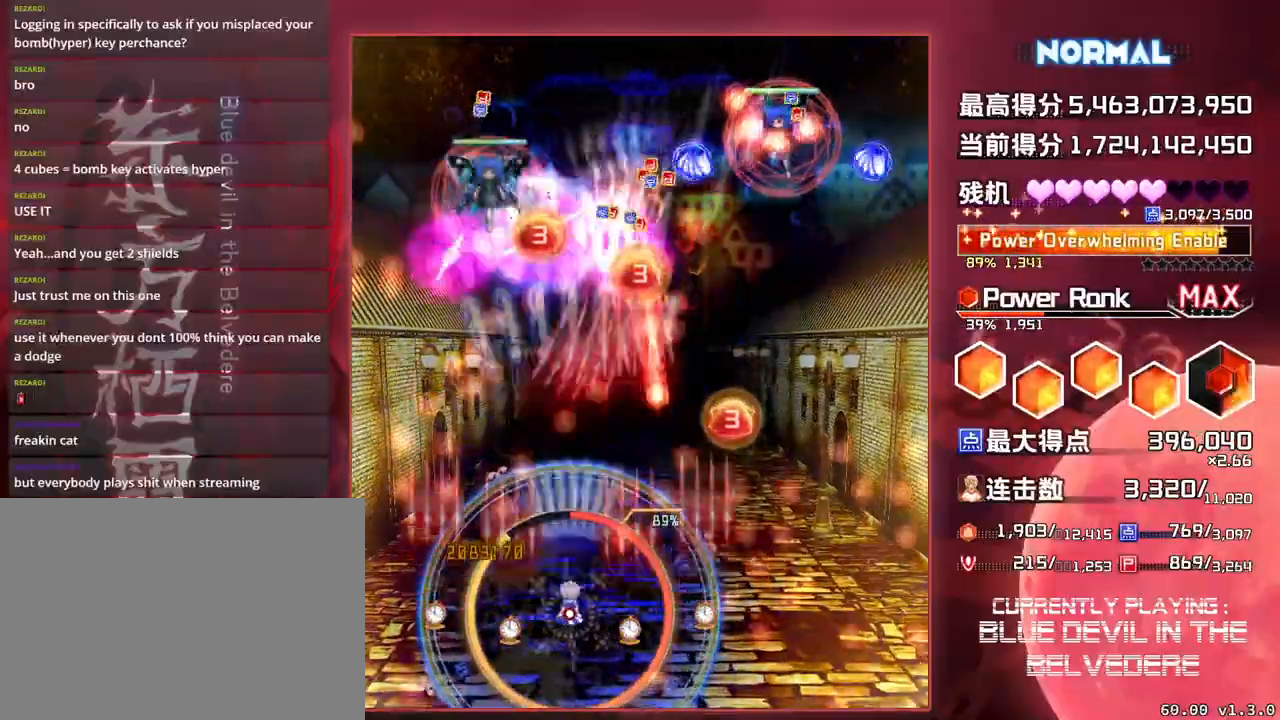
Gameplay with a controller (arcade stick); each line is a JSON object with the inputs held at the frame after it. "events" lists button and stick changes between this image and that frame as [ms after this image, input, new state], when the widget could be followed in between. Not read: L3 R3.
{"buttons": ["SQUARE", "TRIANGLE"], "left_stick": "right", "events": [[100, "left_stick", "right"]]}
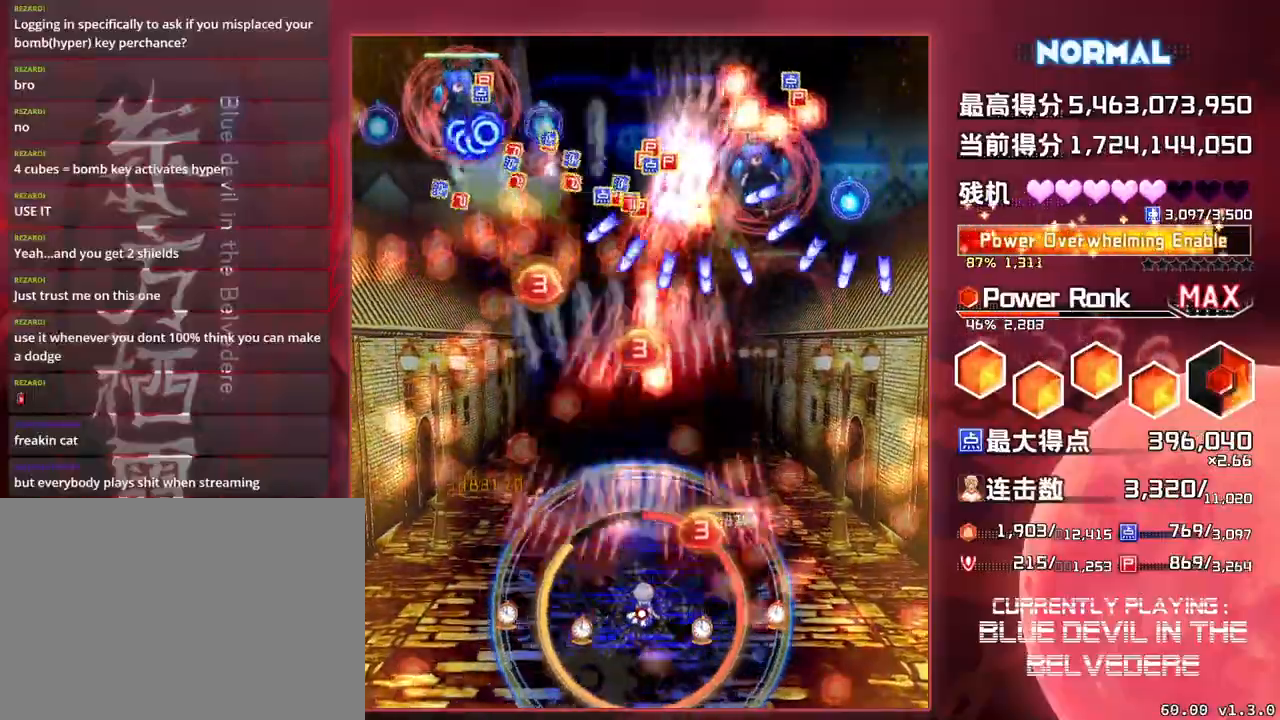
{"buttons": ["SQUARE", "TRIANGLE"], "left_stick": "center", "events": [[183, "left_stick", "center"], [283, "left_stick", "left"], [433, "left_stick", "center"]]}
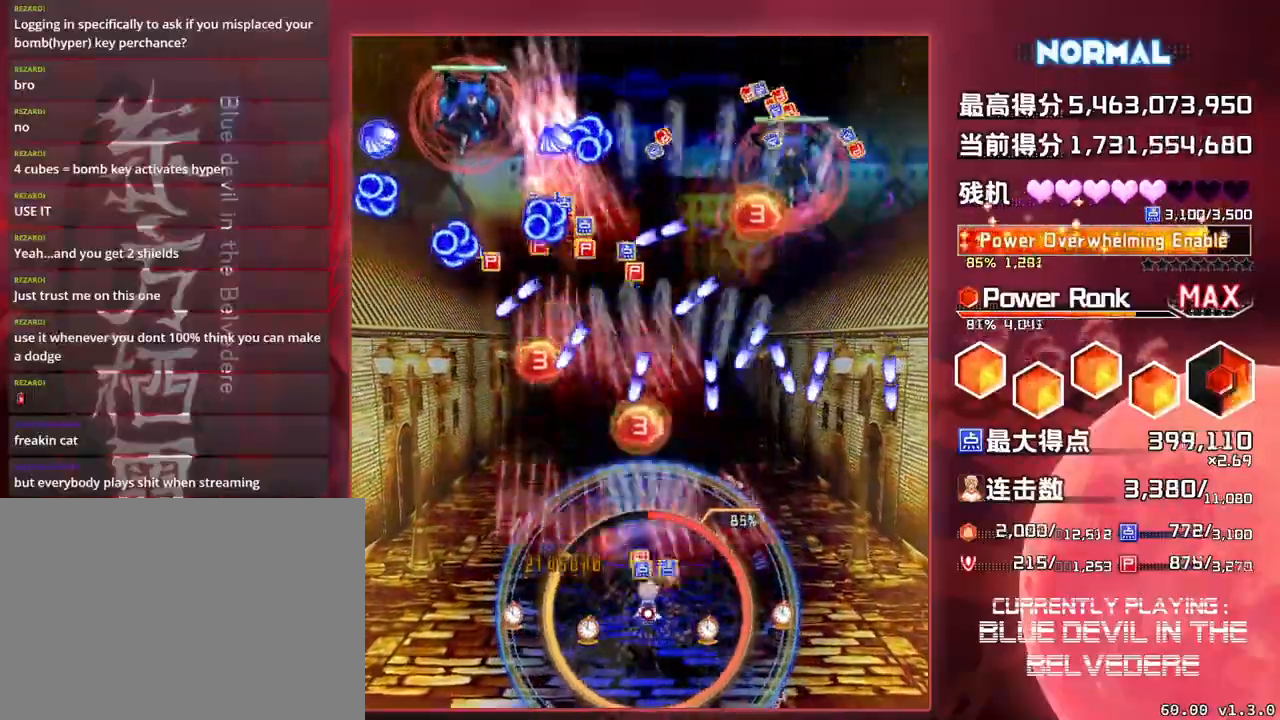
{"buttons": ["SQUARE", "TRIANGLE"], "left_stick": "center", "events": []}
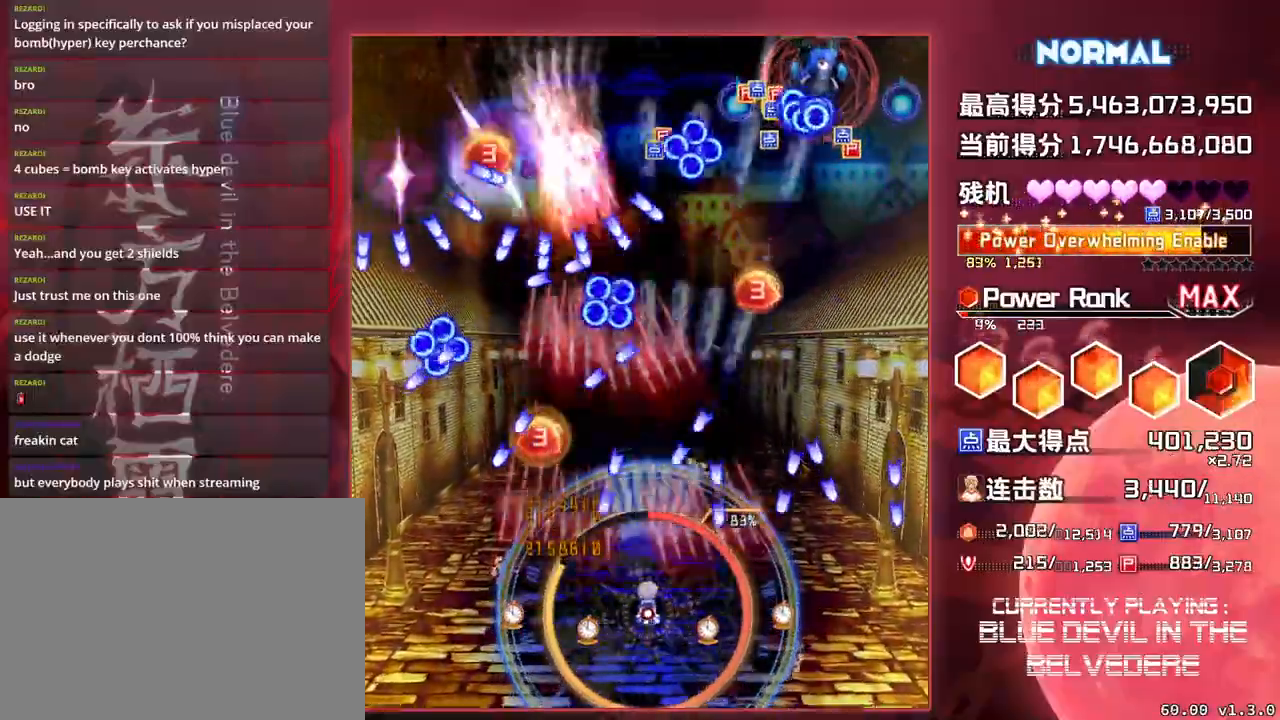
{"buttons": ["SQUARE", "TRIANGLE"], "left_stick": "center", "events": [[100, "left_stick", "down"], [250, "left_stick", "center"]]}
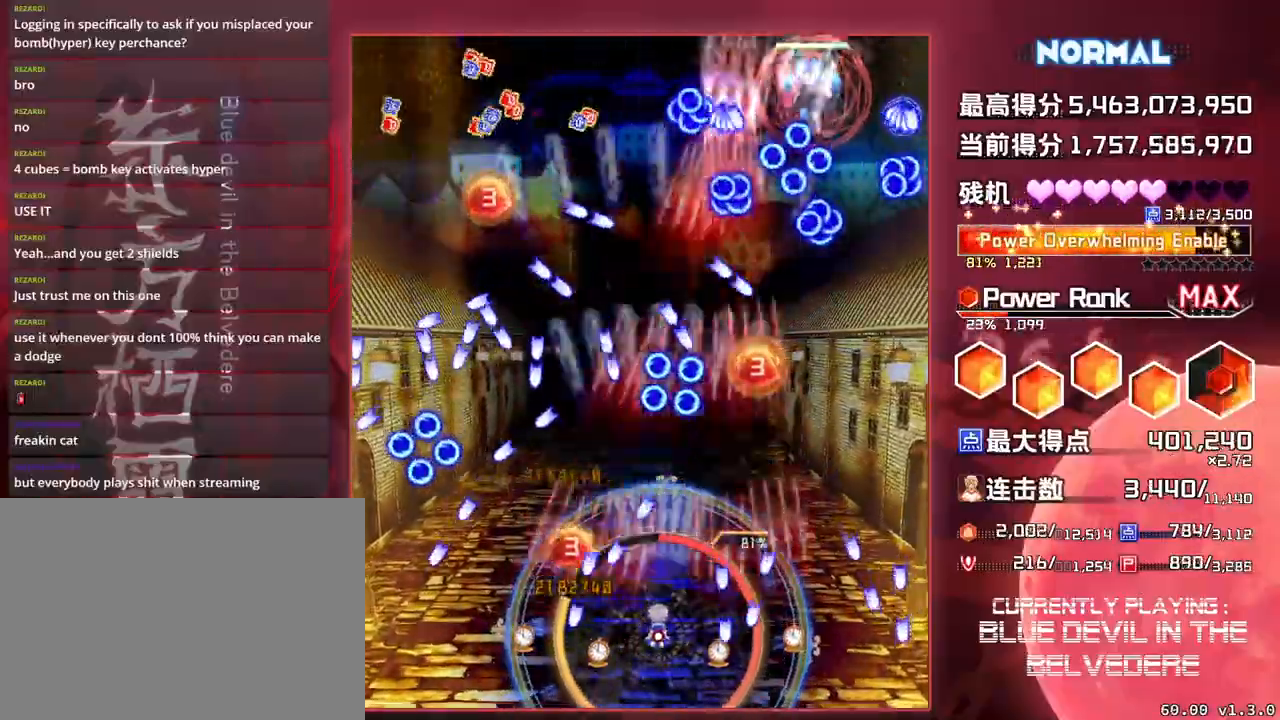
{"buttons": ["SQUARE", "TRIANGLE"], "left_stick": "center", "events": []}
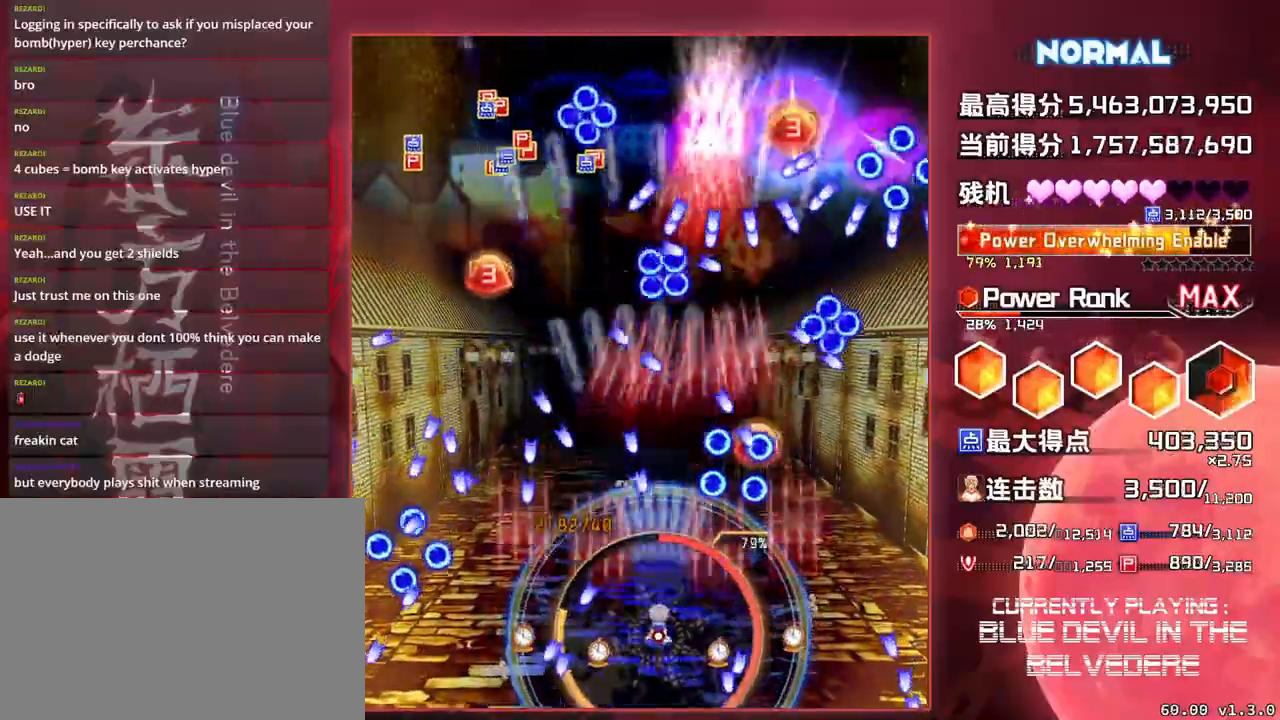
{"buttons": ["SQUARE", "TRIANGLE"], "left_stick": "right", "events": [[67, "left_stick", "right"], [217, "left_stick", "center"], [383, "left_stick", "right"]]}
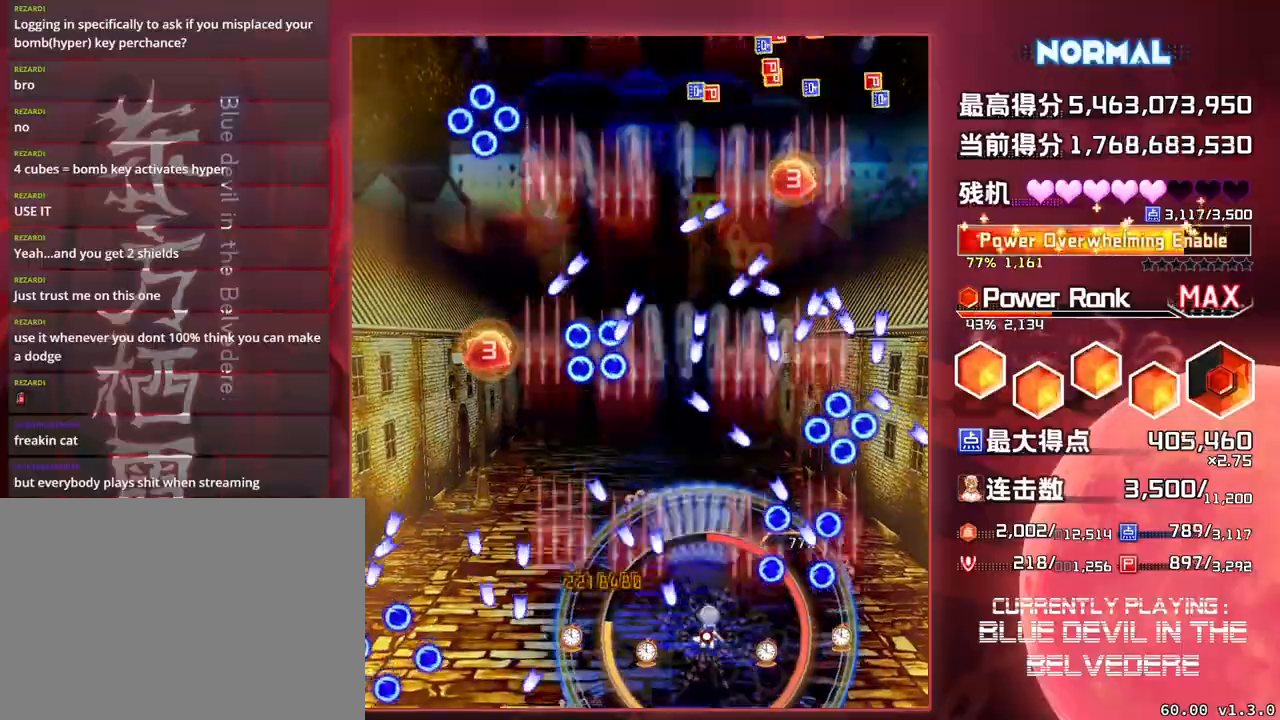
{"buttons": ["SQUARE", "TRIANGLE"], "left_stick": "up", "events": [[17, "left_stick", "center"], [167, "left_stick", "right"], [350, "left_stick", "center"], [400, "left_stick", "up"]]}
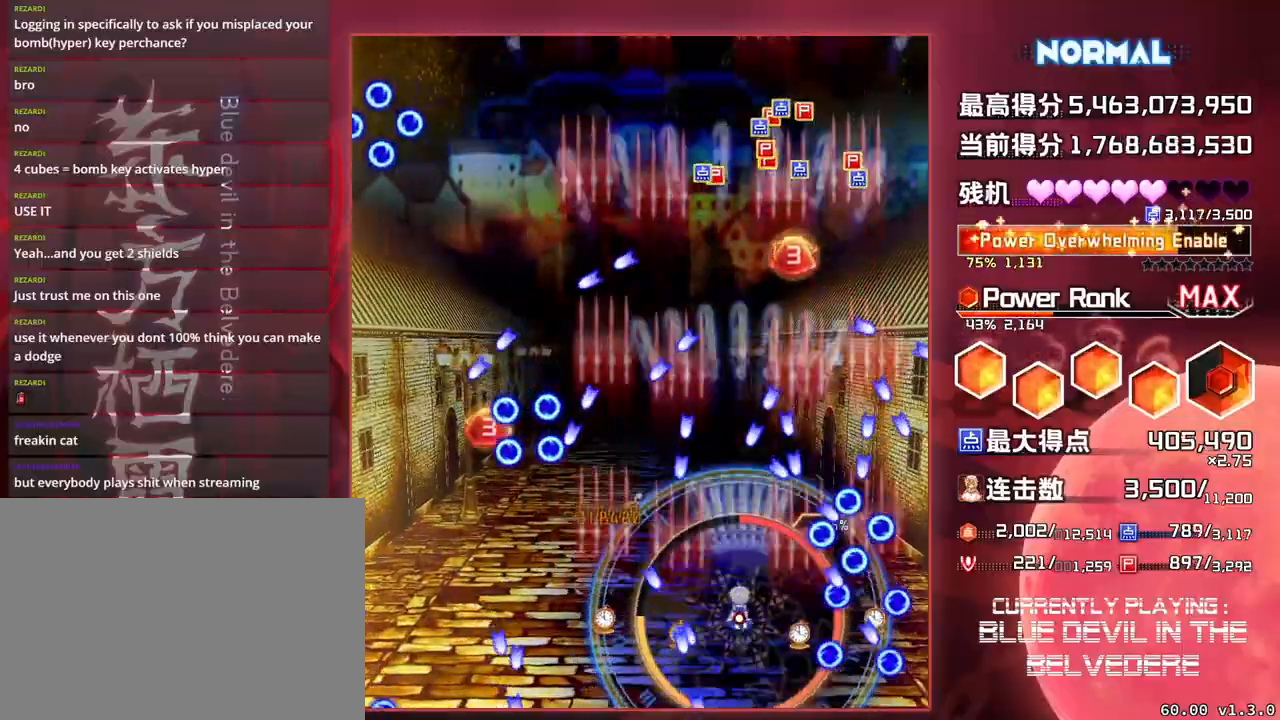
{"buttons": ["SQUARE", "TRIANGLE"], "left_stick": "center", "events": [[83, "left_stick", "center"], [367, "left_stick", "down-right"], [467, "left_stick", "center"]]}
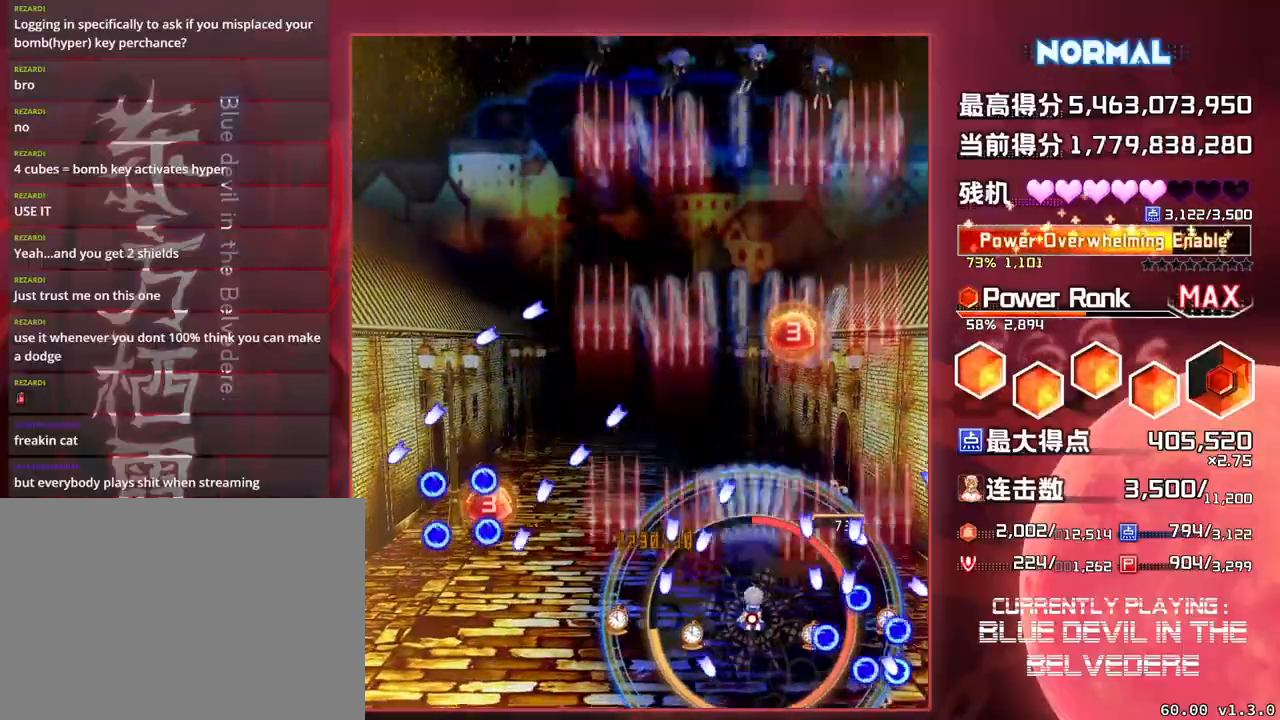
{"buttons": ["SQUARE", "TRIANGLE"], "left_stick": "up", "events": [[217, "left_stick", "up"]]}
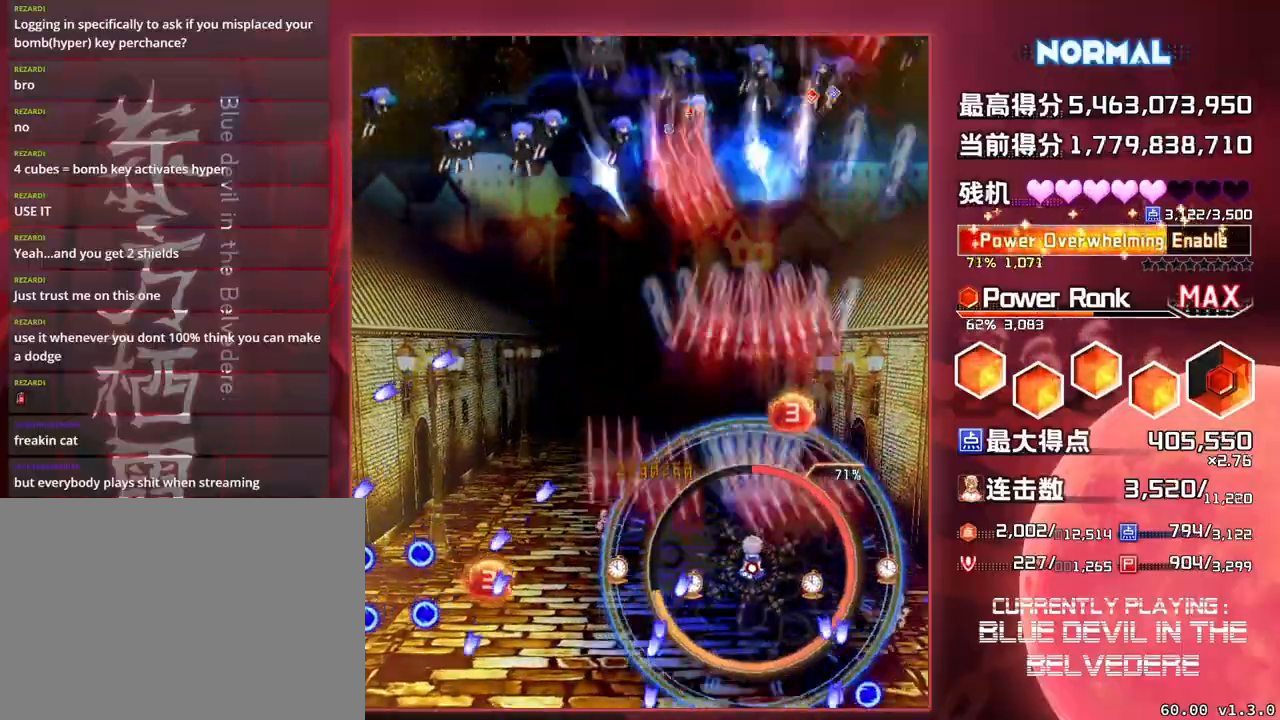
{"buttons": ["SQUARE", "TRIANGLE"], "left_stick": "left", "events": [[233, "left_stick", "center"], [283, "left_stick", "left"]]}
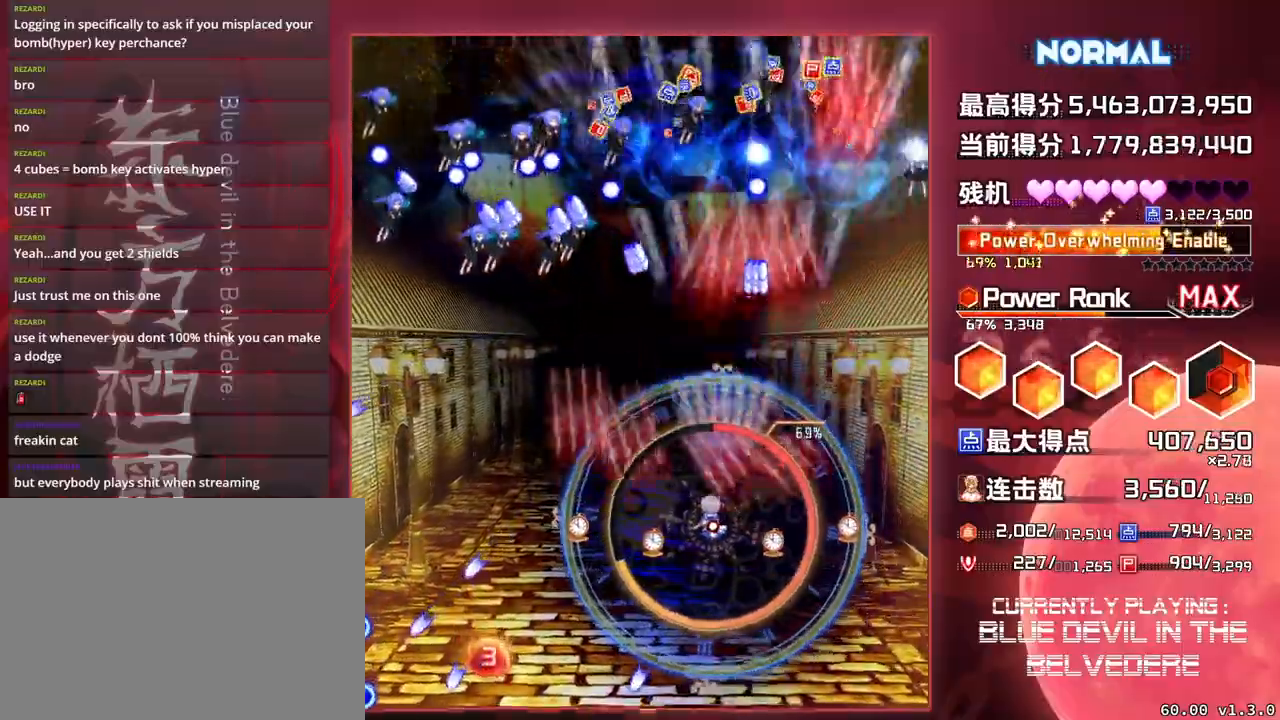
{"buttons": ["SQUARE", "TRIANGLE"], "left_stick": "down-left", "events": [[167, "left_stick", "down-left"]]}
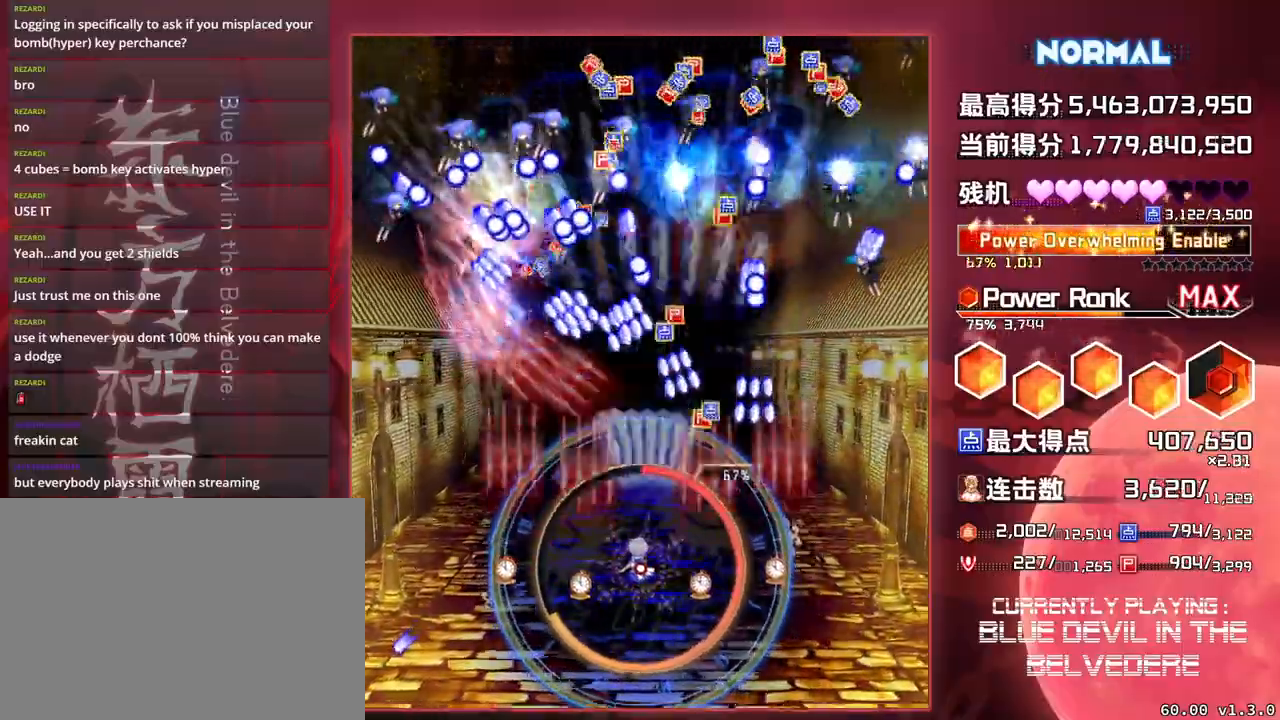
{"buttons": ["SQUARE", "TRIANGLE"], "left_stick": "left", "events": [[317, "left_stick", "left"]]}
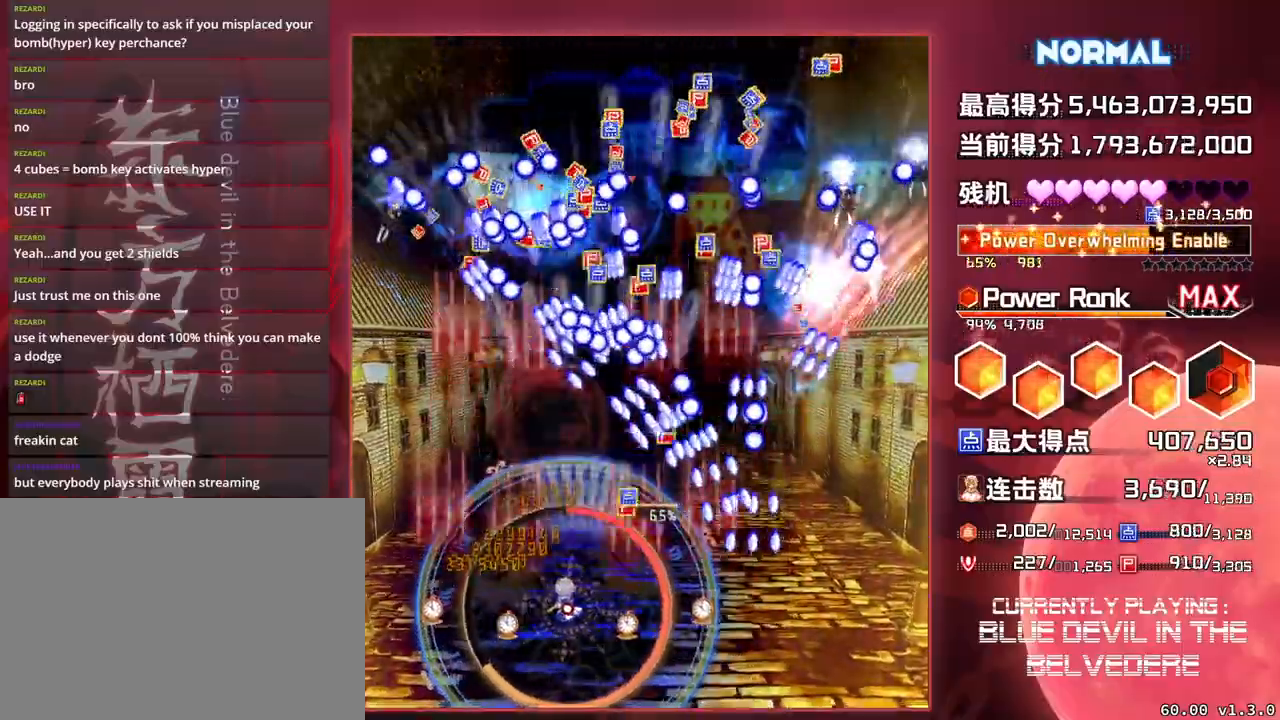
{"buttons": ["SQUARE", "TRIANGLE"], "left_stick": "left", "events": [[117, "left_stick", "up-left"], [250, "left_stick", "center"], [500, "left_stick", "left"]]}
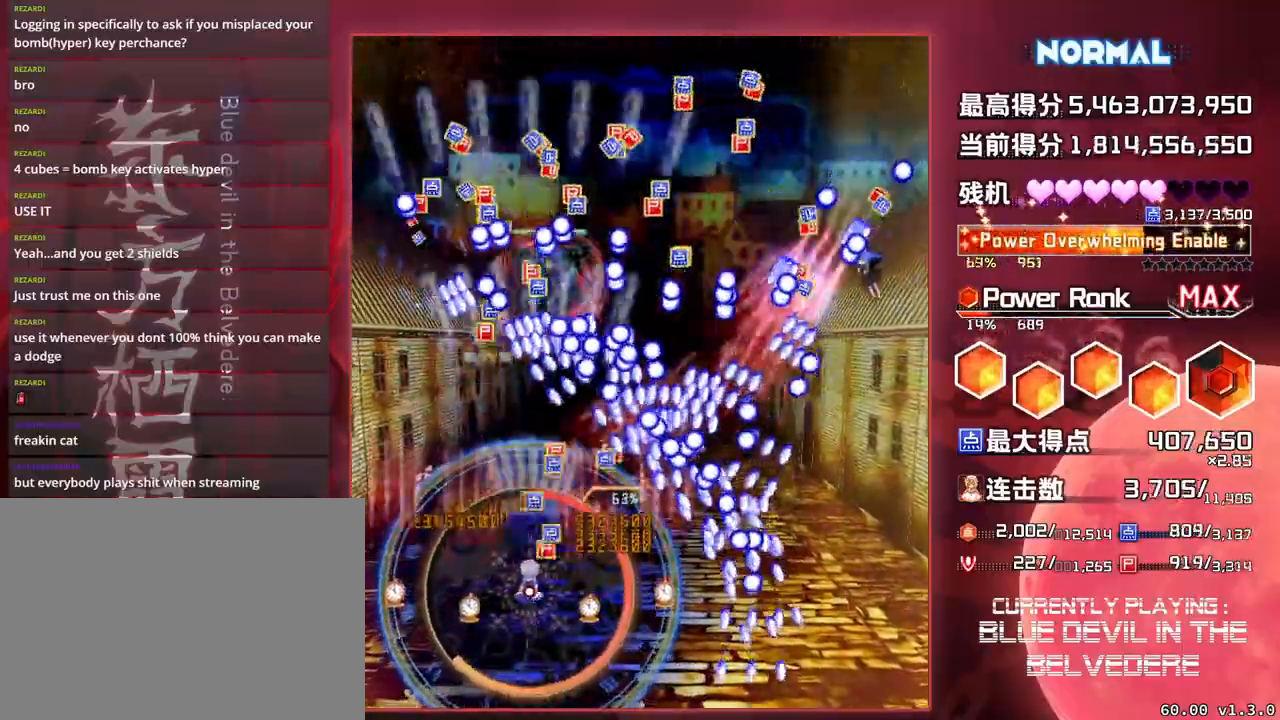
{"buttons": ["SQUARE", "TRIANGLE"], "left_stick": "left", "events": [[17, "left_stick", "up-left"], [167, "left_stick", "center"], [250, "left_stick", "left"], [300, "left_stick", "up-left"], [450, "left_stick", "center"], [500, "left_stick", "left"]]}
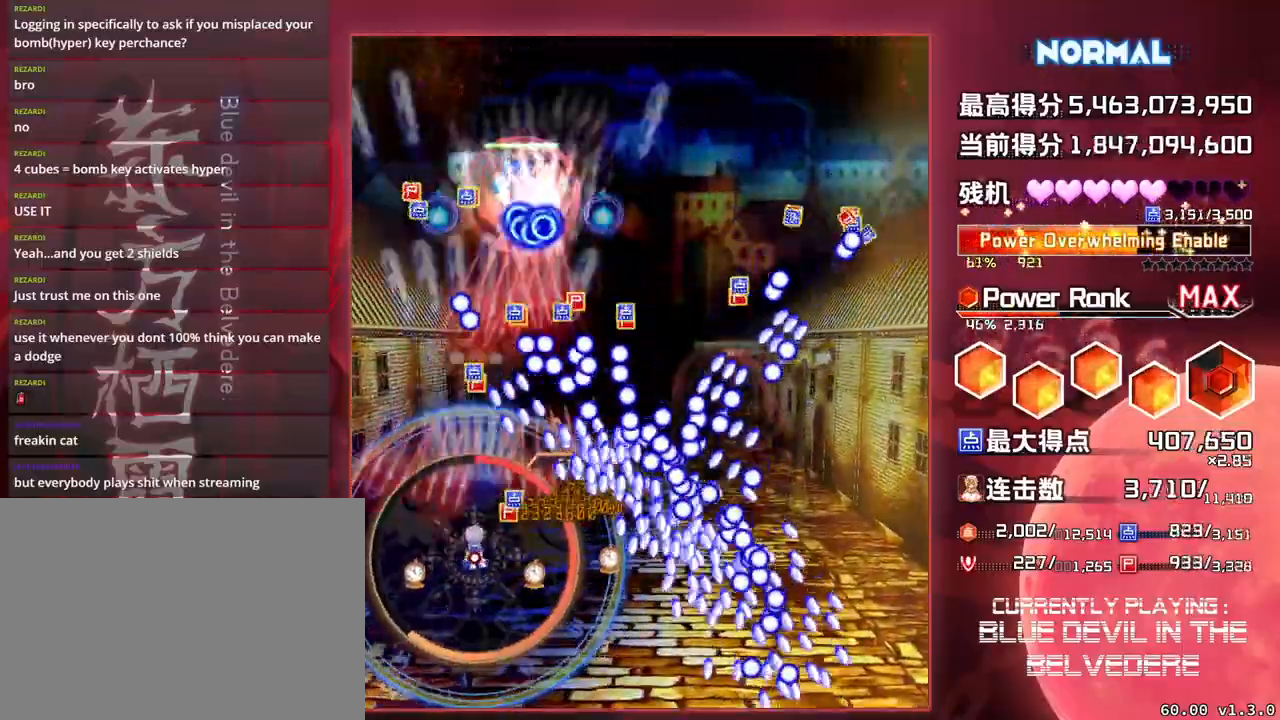
{"buttons": ["SQUARE", "TRIANGLE"], "left_stick": "center", "events": [[17, "left_stick", "up-left"], [250, "left_stick", "up"], [400, "left_stick", "center"]]}
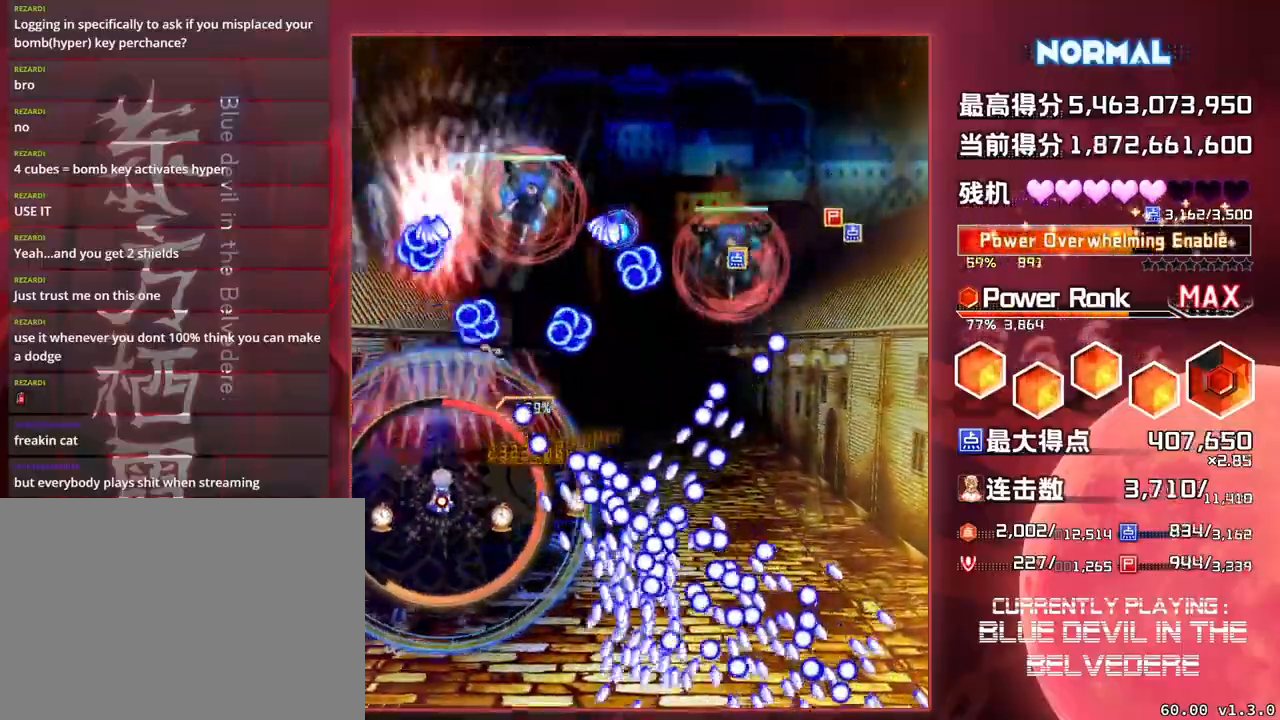
{"buttons": ["SQUARE", "TRIANGLE"], "left_stick": "center", "events": [[133, "left_stick", "right"], [333, "left_stick", "center"]]}
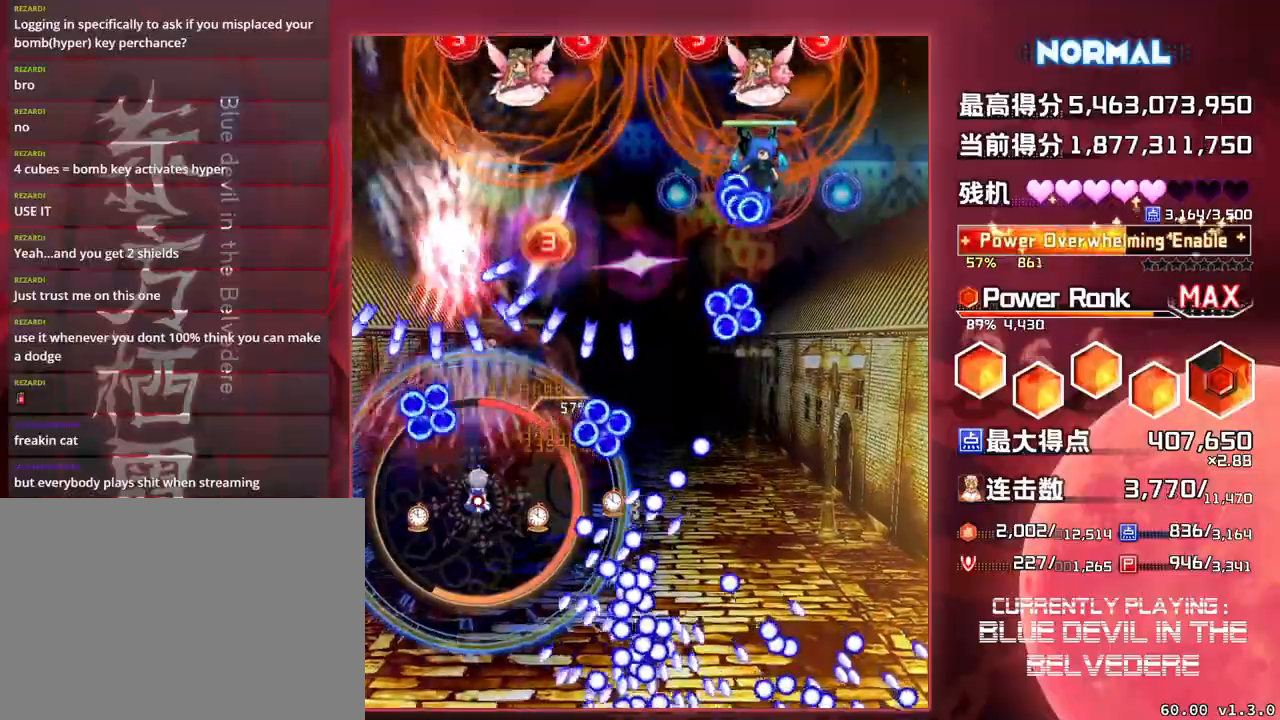
{"buttons": ["SQUARE", "TRIANGLE"], "left_stick": "down", "events": [[100, "left_stick", "down-right"], [250, "left_stick", "center"], [350, "left_stick", "down"]]}
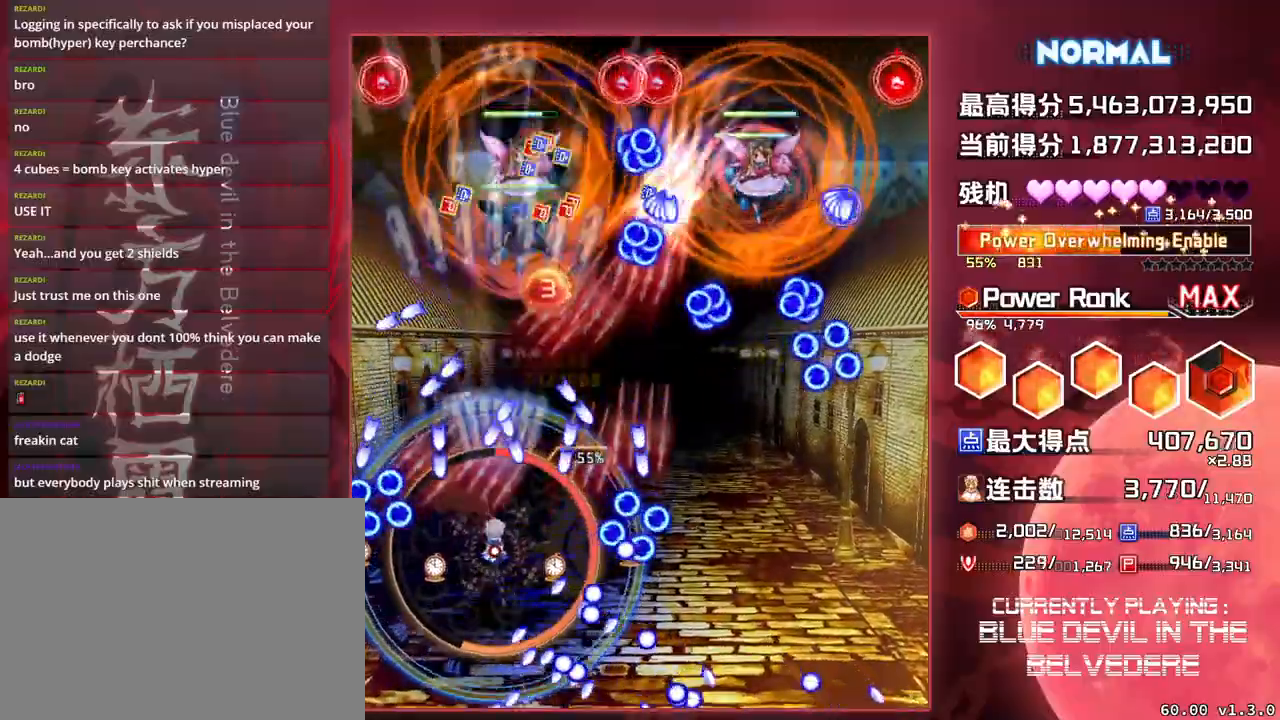
{"buttons": ["SQUARE", "TRIANGLE"], "left_stick": "up", "events": [[150, "left_stick", "center"], [400, "left_stick", "up"]]}
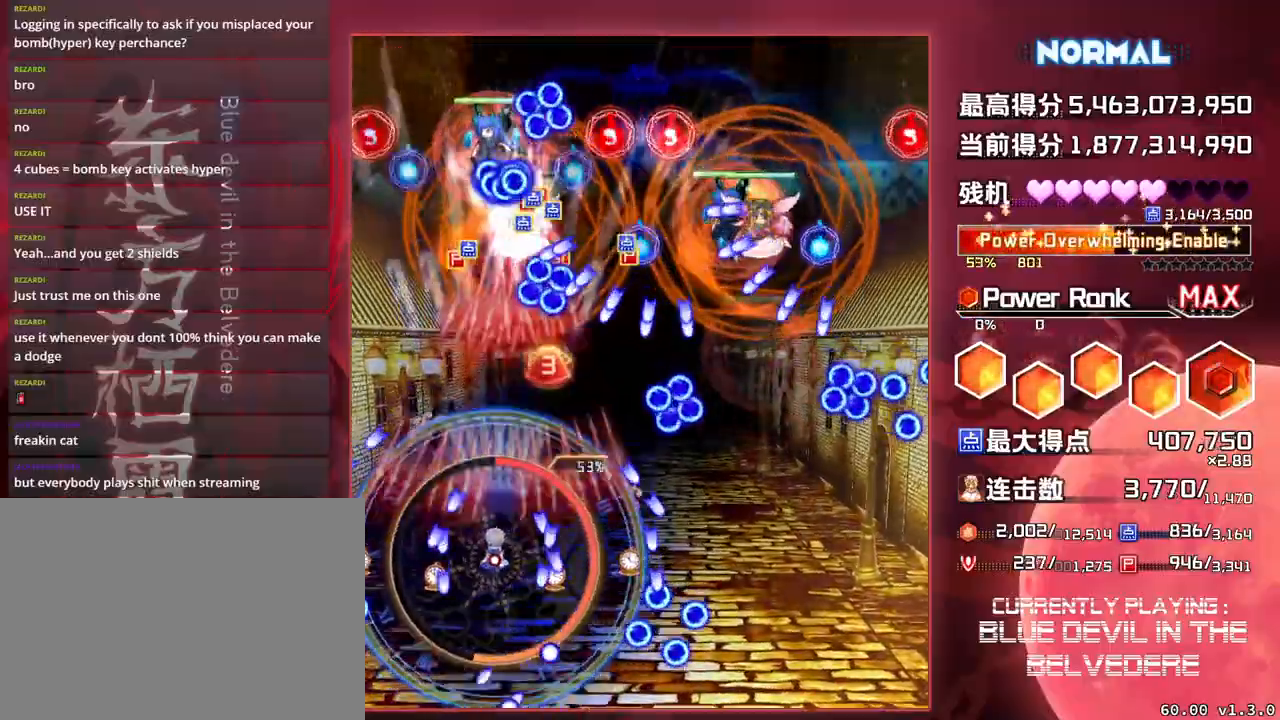
{"buttons": ["SQUARE", "TRIANGLE"], "left_stick": "down-right", "events": [[183, "left_stick", "center"], [417, "left_stick", "down-right"]]}
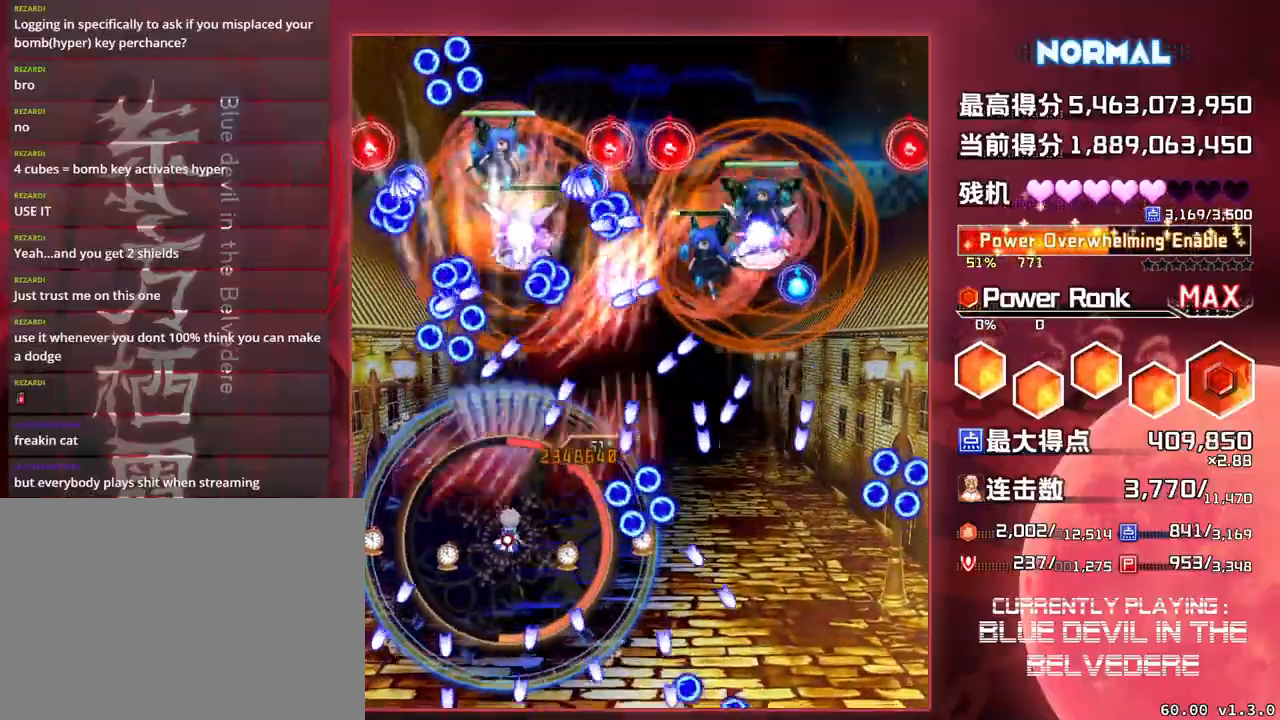
{"buttons": ["SQUARE", "TRIANGLE"], "left_stick": "center", "events": [[100, "left_stick", "center"]]}
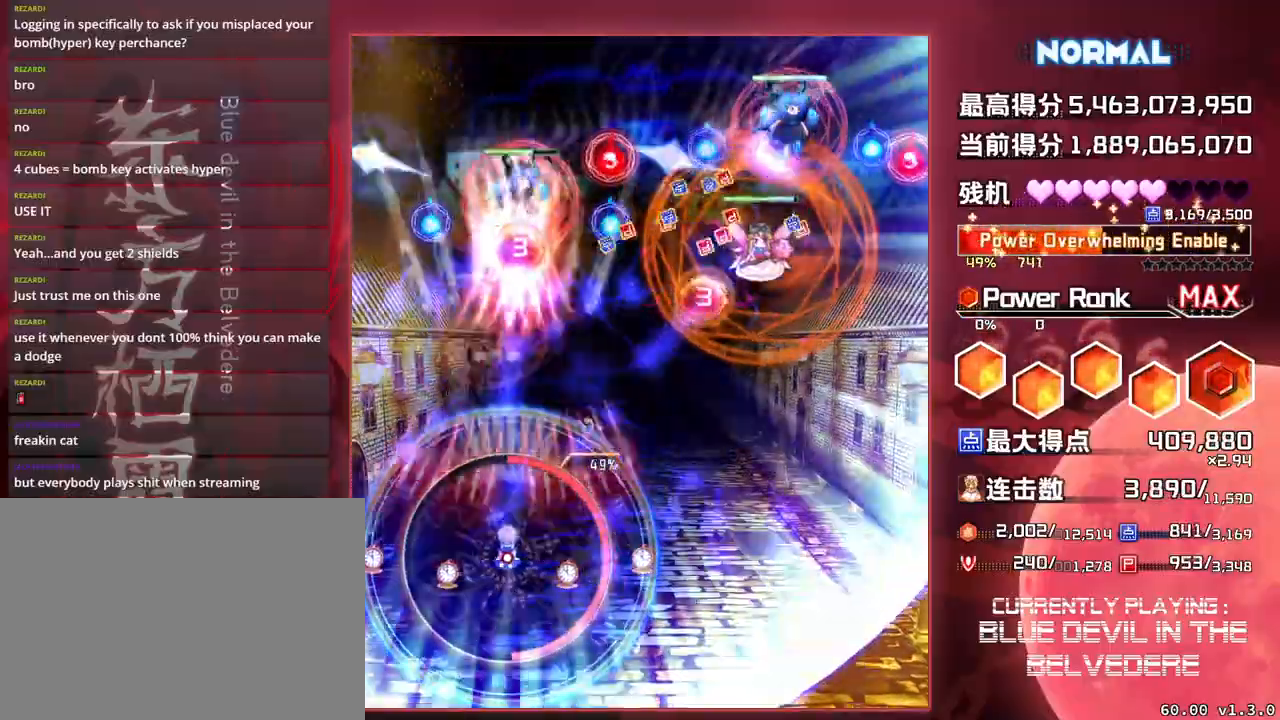
{"buttons": ["SQUARE", "TRIANGLE"], "left_stick": "right", "events": [[200, "left_stick", "down-right"], [317, "left_stick", "center"], [467, "left_stick", "right"]]}
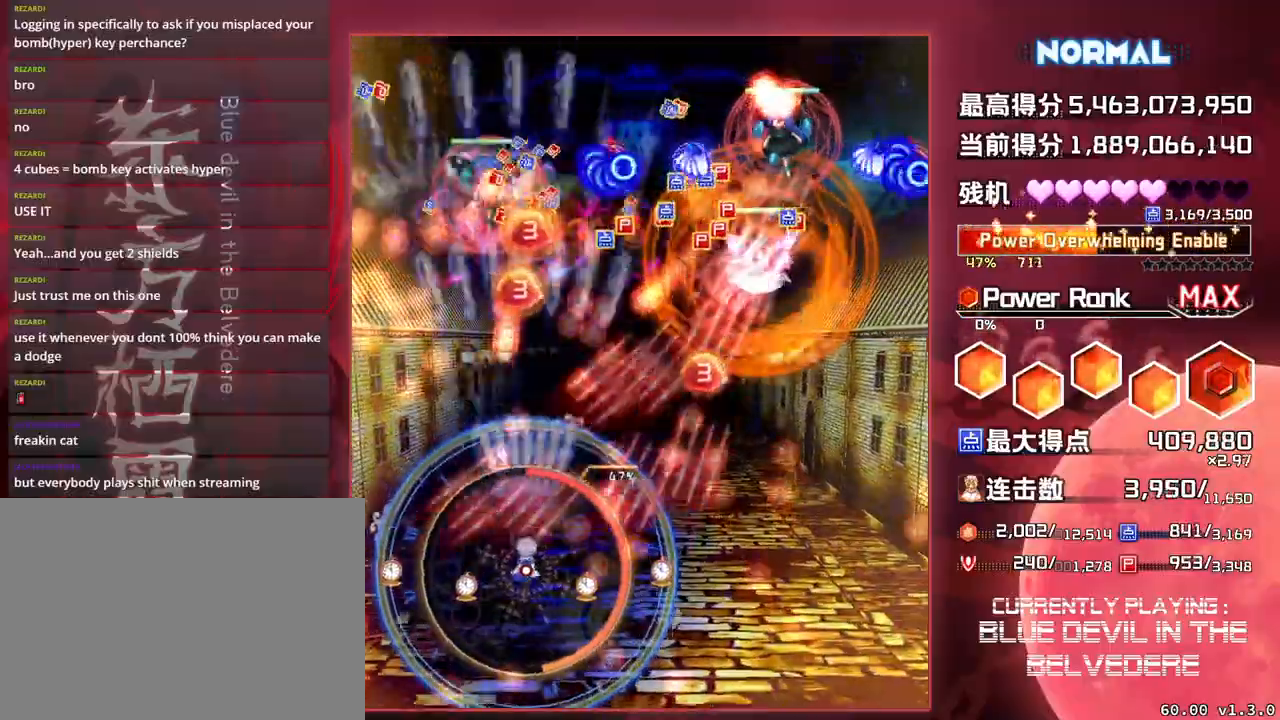
{"buttons": ["SQUARE", "TRIANGLE"], "left_stick": "right", "events": []}
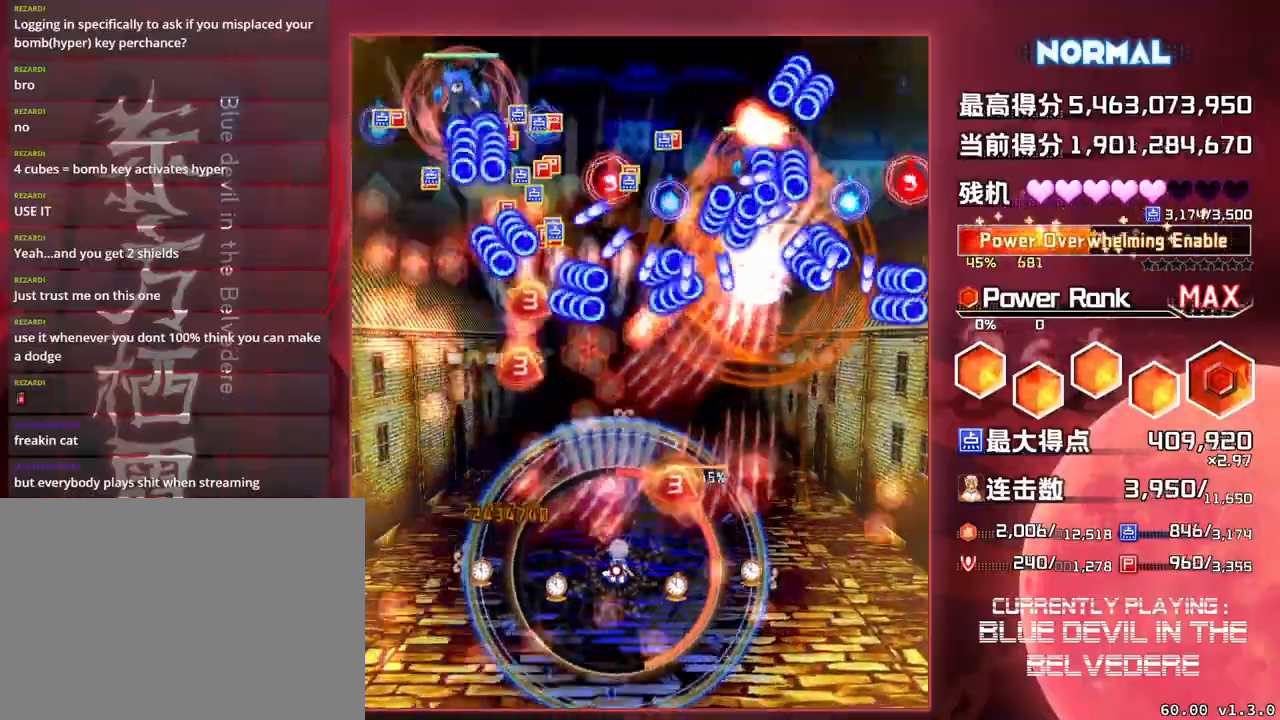
{"buttons": ["SQUARE", "TRIANGLE"], "left_stick": "down-right", "events": [[150, "left_stick", "down-right"]]}
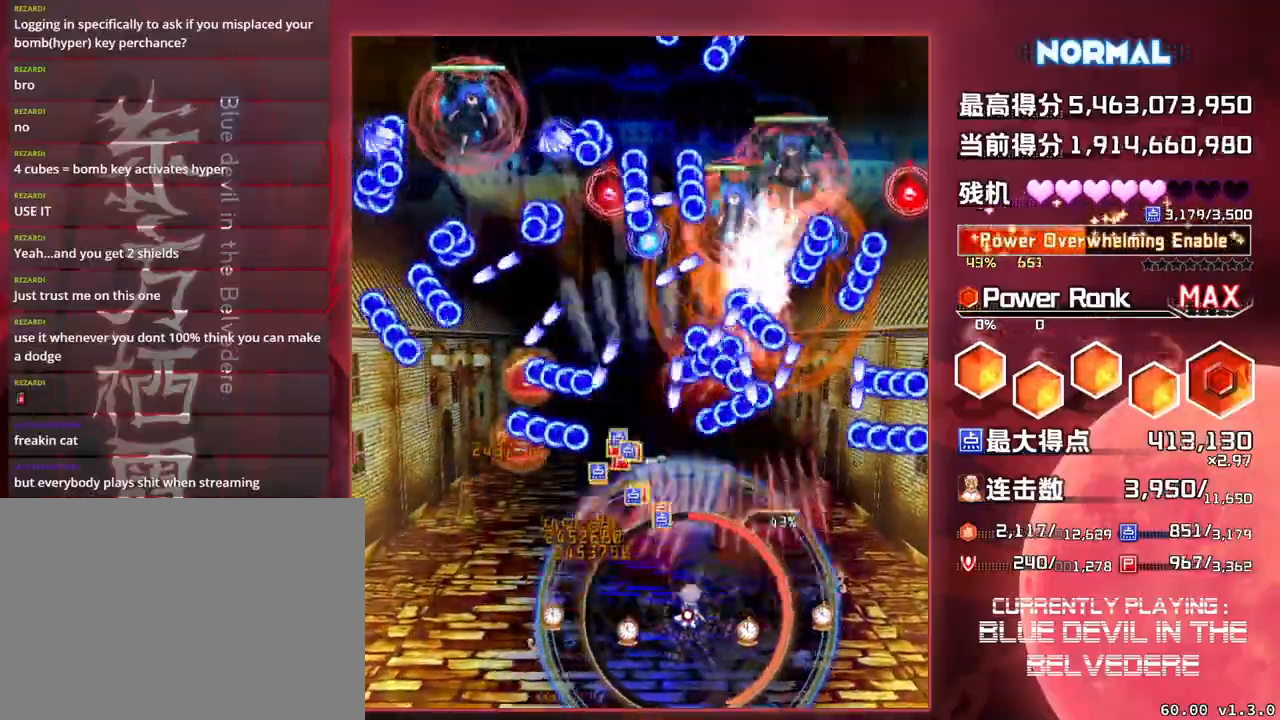
{"buttons": ["SQUARE", "TRIANGLE"], "left_stick": "center", "events": [[67, "left_stick", "center"], [300, "left_stick", "down-right"], [433, "left_stick", "center"]]}
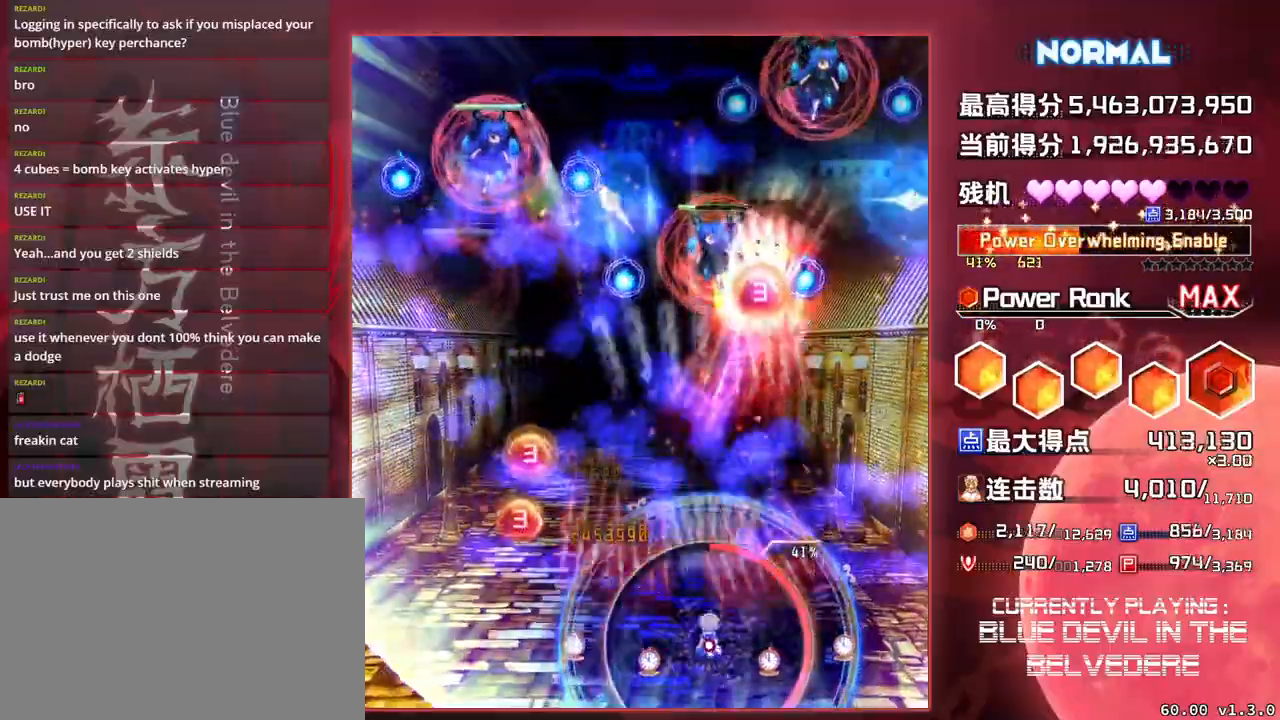
{"buttons": ["SQUARE", "TRIANGLE"], "left_stick": "center", "events": [[100, "left_stick", "down-right"], [250, "left_stick", "center"]]}
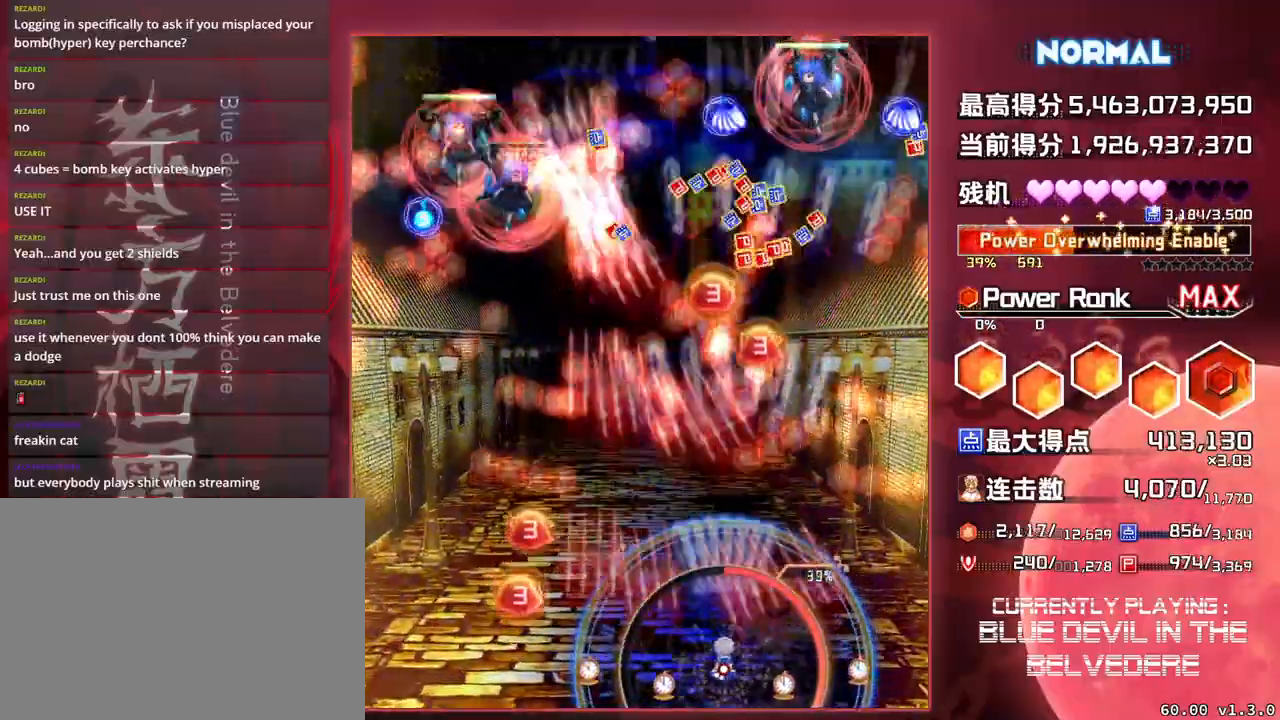
{"buttons": ["SQUARE"], "left_stick": "left", "events": [[17, "left_stick", "left"], [217, "TRIANGLE", "up"]]}
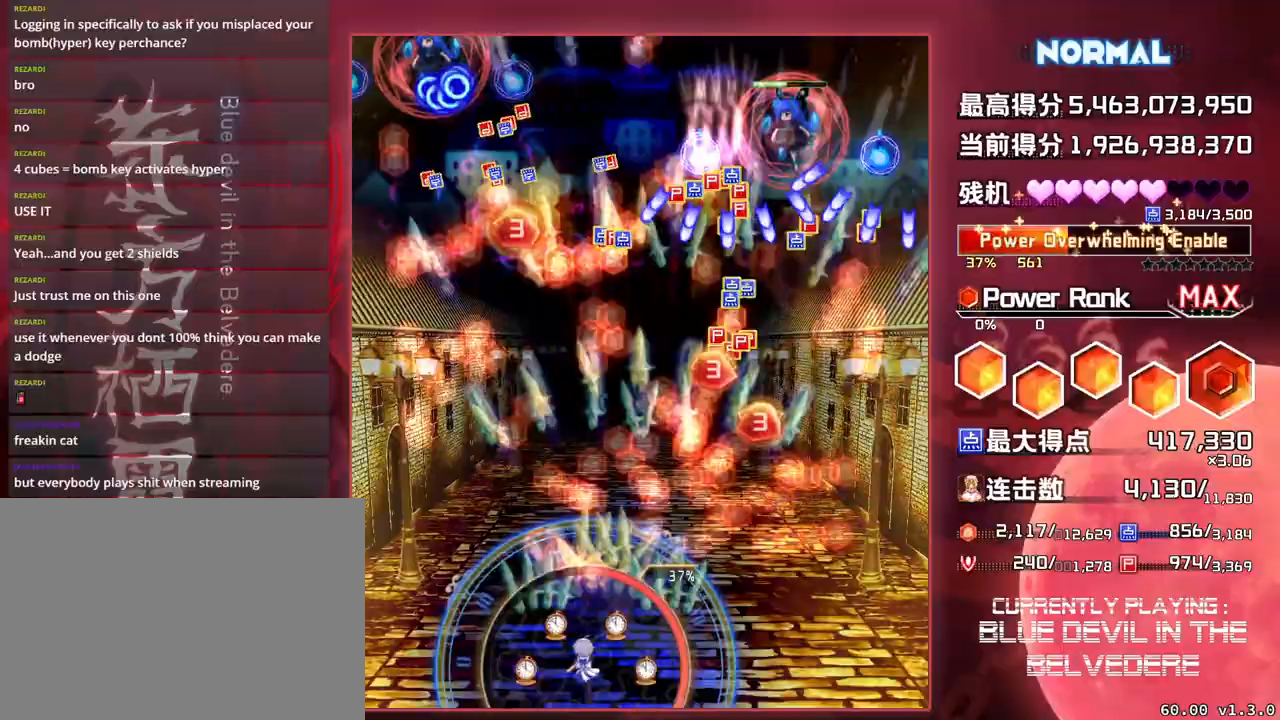
{"buttons": ["SQUARE", "TRIANGLE"], "left_stick": "right", "events": [[50, "left_stick", "center"], [117, "left_stick", "right"], [400, "TRIANGLE", "down"]]}
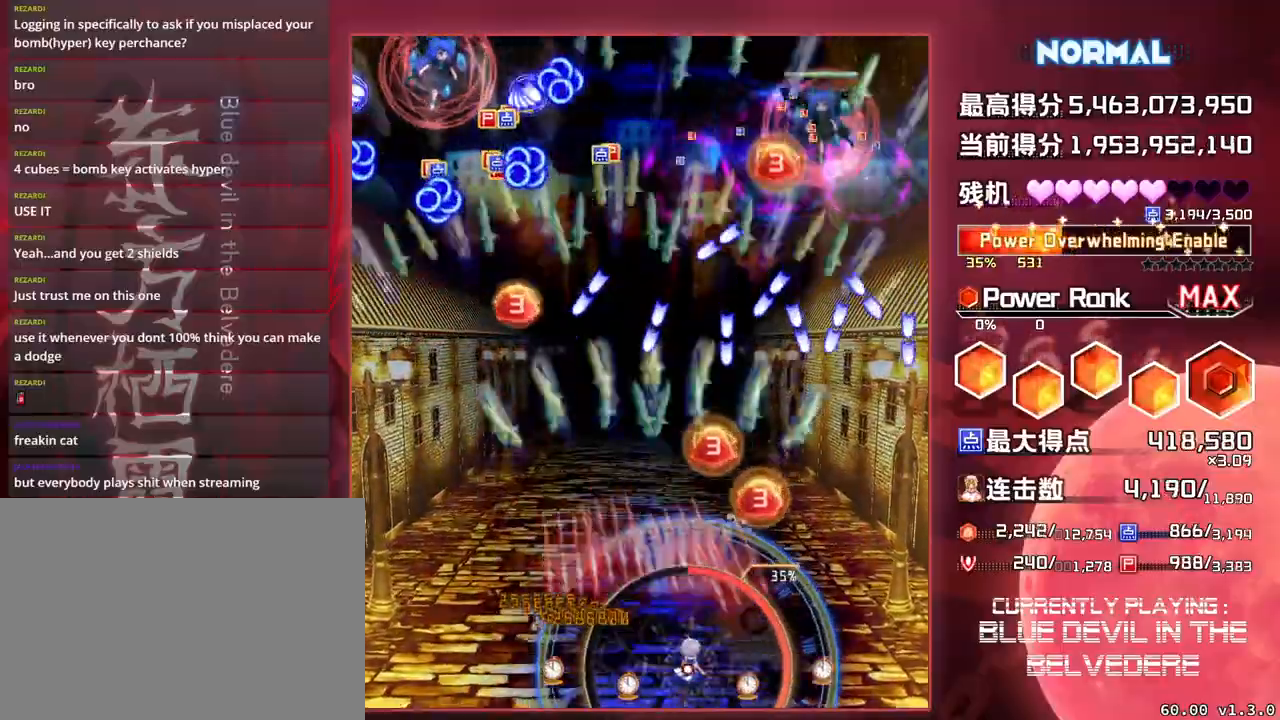
{"buttons": ["SQUARE", "TRIANGLE"], "left_stick": "left", "events": [[150, "left_stick", "center"], [217, "left_stick", "up"], [450, "left_stick", "center"], [500, "left_stick", "left"]]}
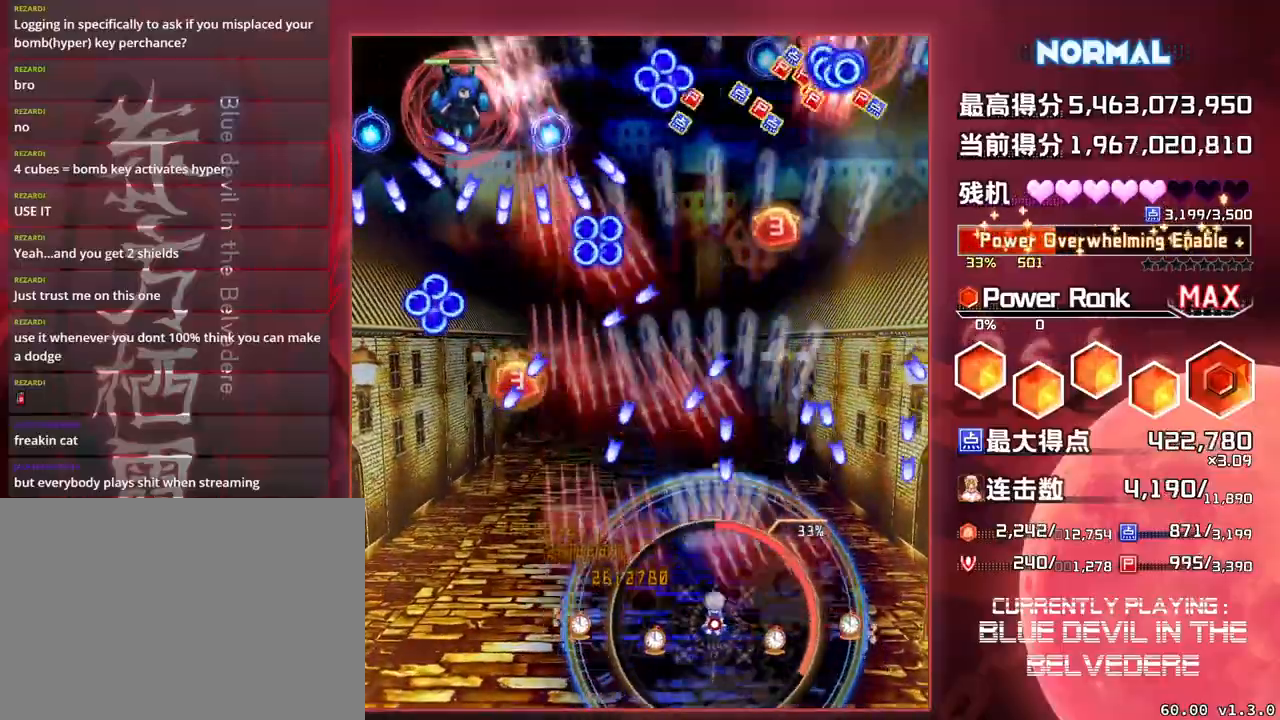
{"buttons": ["SQUARE", "TRIANGLE"], "left_stick": "center", "events": [[217, "left_stick", "center"], [317, "left_stick", "left"], [467, "left_stick", "center"]]}
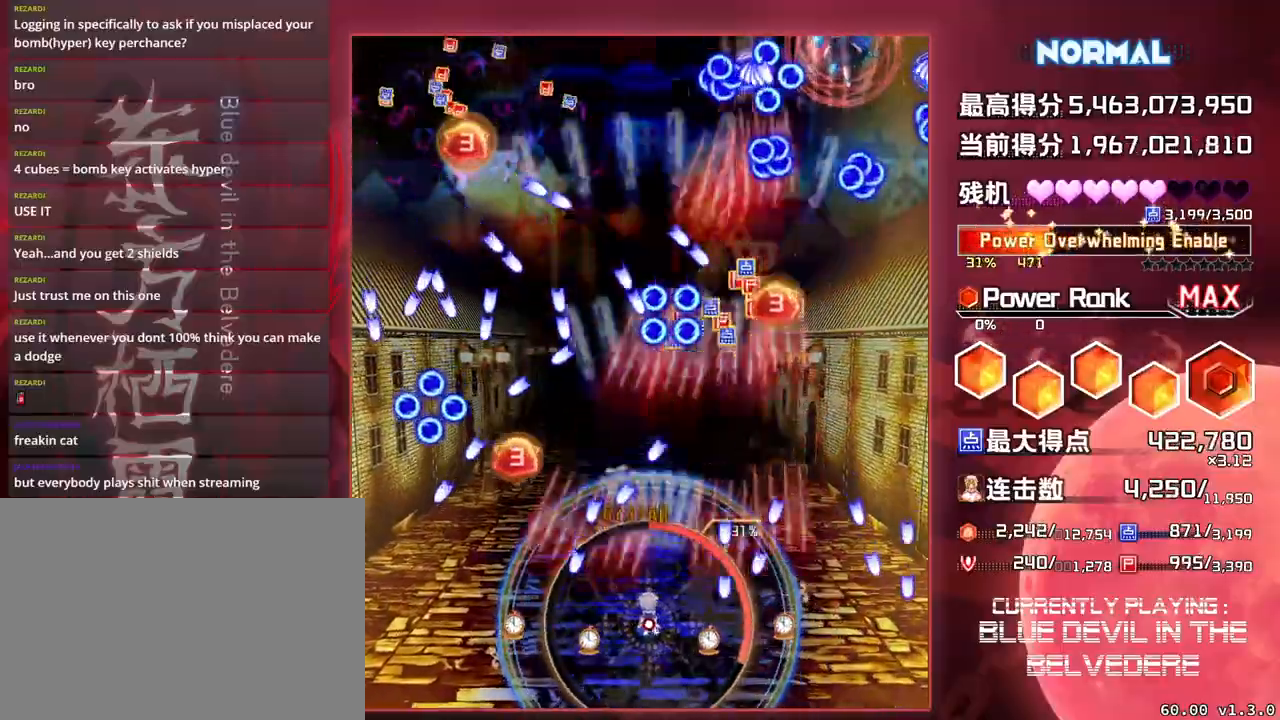
{"buttons": ["SQUARE", "TRIANGLE"], "left_stick": "center", "events": []}